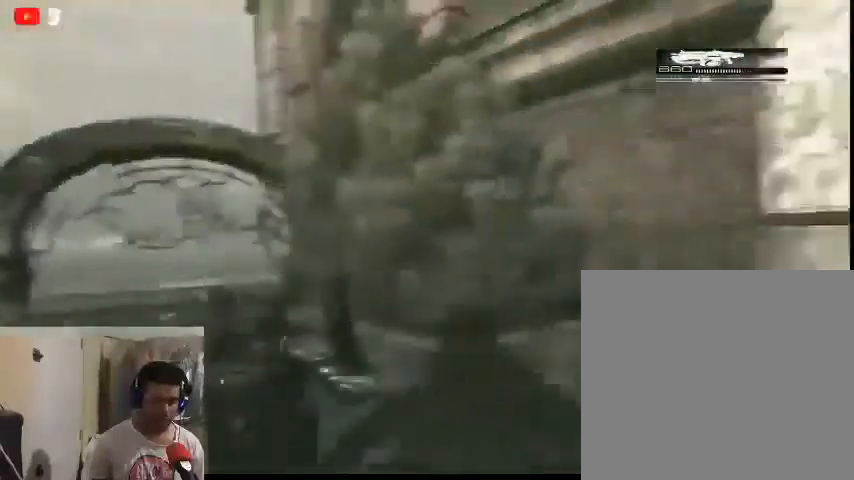
Gameplay with a controller (Xbox layout); each line is a JSON object with the inputs held at the frame after it. "events" lists button and stick changes between this image and that frame as [ms after this image, input, new state], when the widget could be followed in between.
{"buttons": [], "left_stick": "up-right", "right_stick": "right", "events": [[267, "left_stick", "up-right"]]}
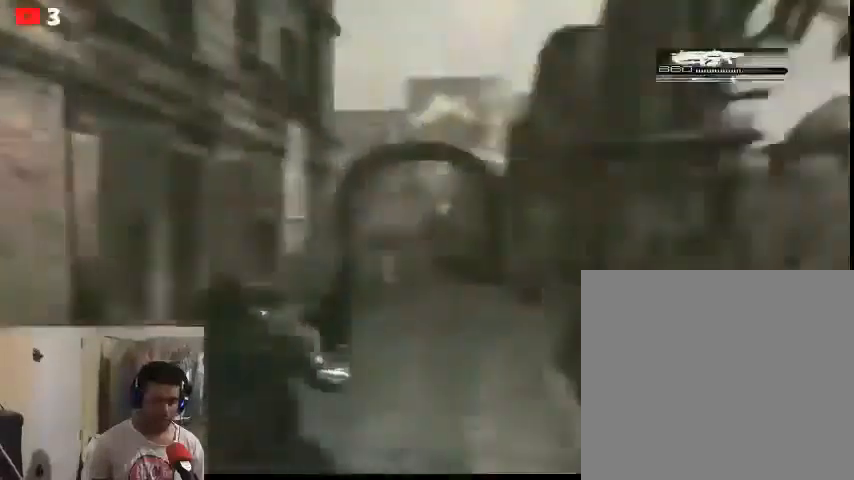
{"buttons": [], "left_stick": "up", "right_stick": "left", "events": [[67, "right_stick", "center"], [200, "left_stick", "up"], [300, "right_stick", "left"]]}
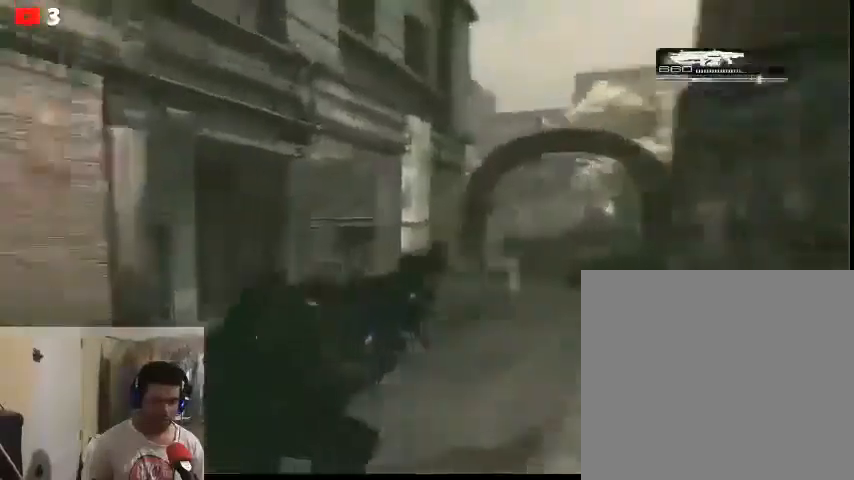
{"buttons": [], "left_stick": "up", "right_stick": "center", "events": [[100, "right_stick", "center"]]}
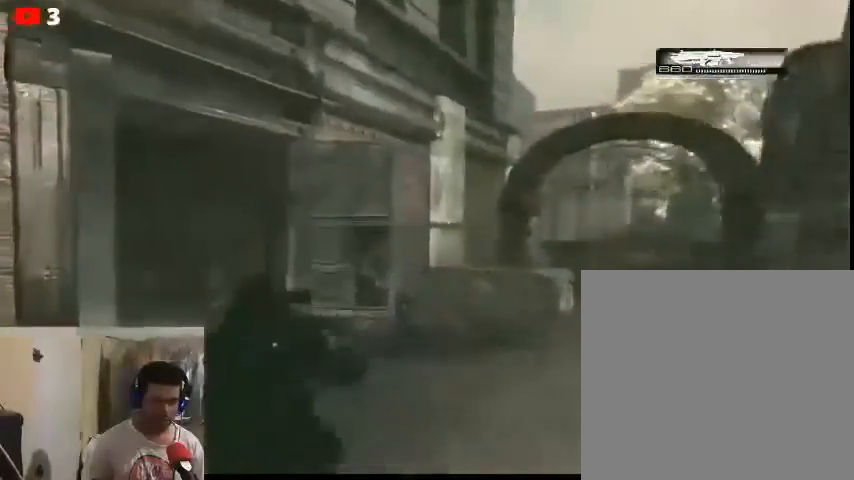
{"buttons": [], "left_stick": "center", "right_stick": "center", "events": [[167, "left_stick", "up-right"], [333, "left_stick", "center"]]}
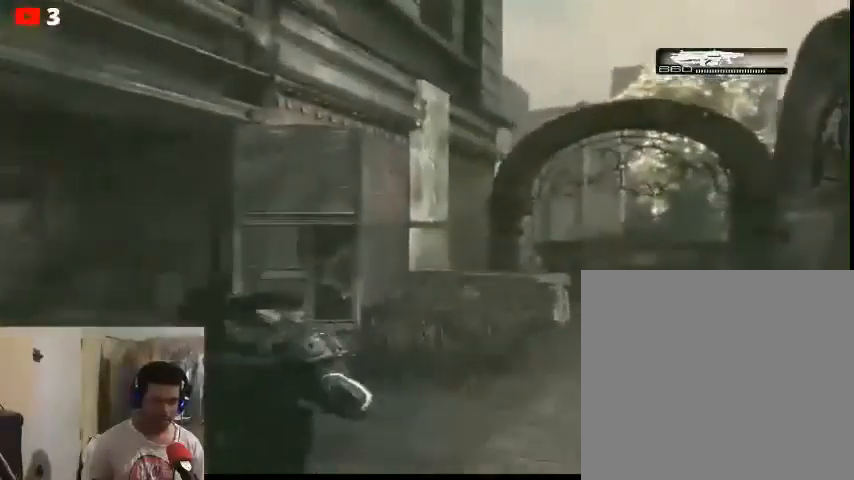
{"buttons": [], "left_stick": "up-left", "right_stick": "center", "events": [[67, "left_stick", "up-left"]]}
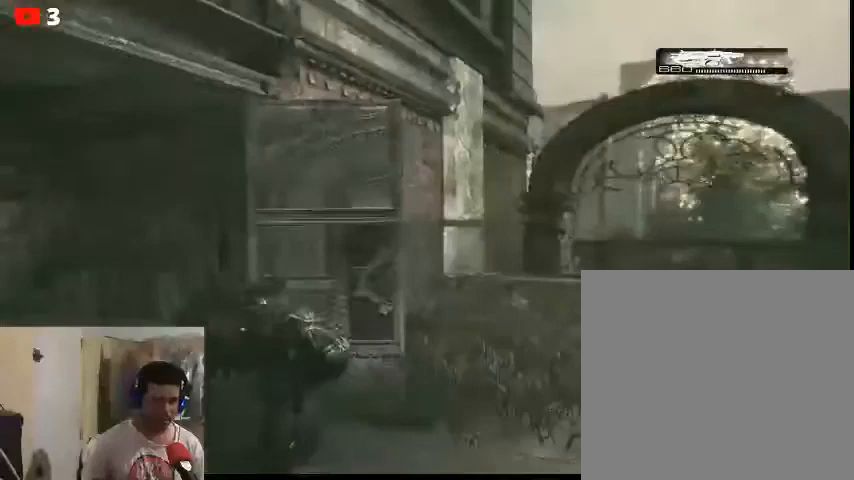
{"buttons": [], "left_stick": "up", "right_stick": "center", "events": [[67, "right_stick", "left"], [200, "left_stick", "up"], [300, "left_stick", "up-right"], [400, "left_stick", "up"], [467, "right_stick", "center"]]}
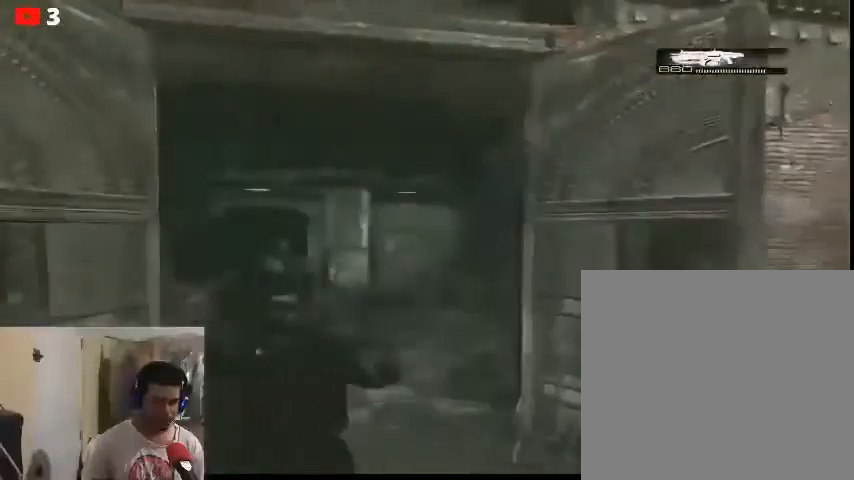
{"buttons": [], "left_stick": "up", "right_stick": "center", "events": [[33, "left_stick", "center"], [267, "left_stick", "up"]]}
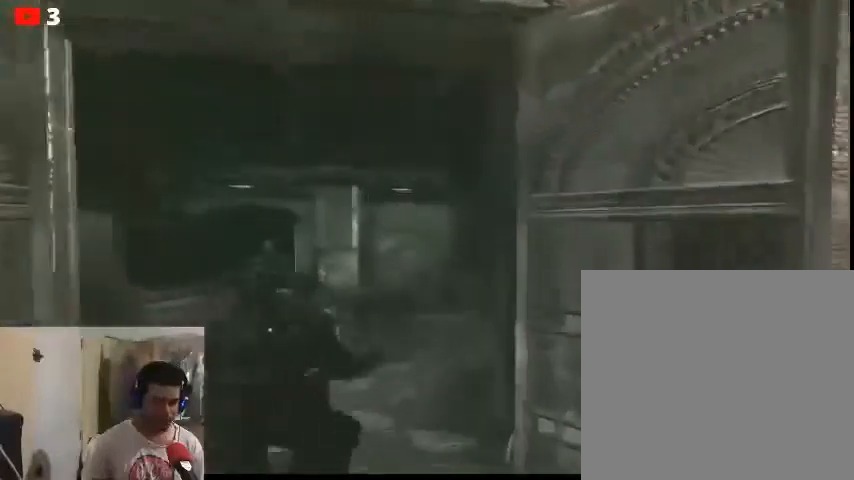
{"buttons": [], "left_stick": "up", "right_stick": "center", "events": []}
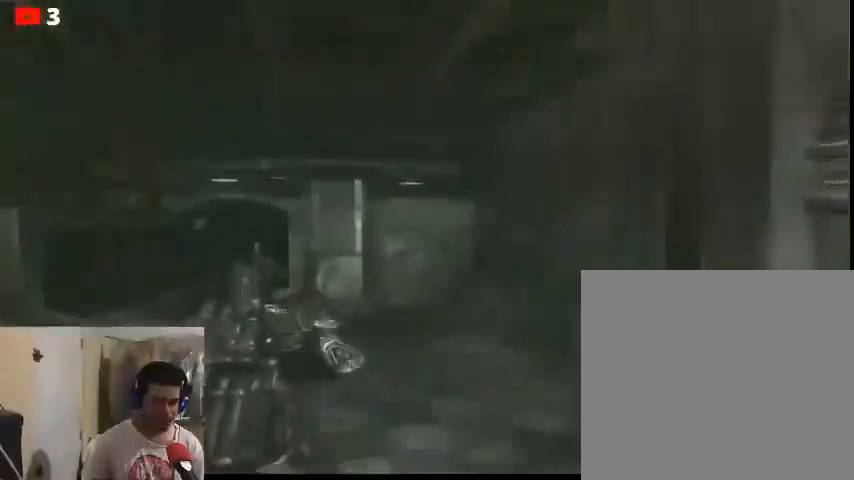
{"buttons": [], "left_stick": "center", "right_stick": "left", "events": [[200, "right_stick", "left"], [267, "left_stick", "center"]]}
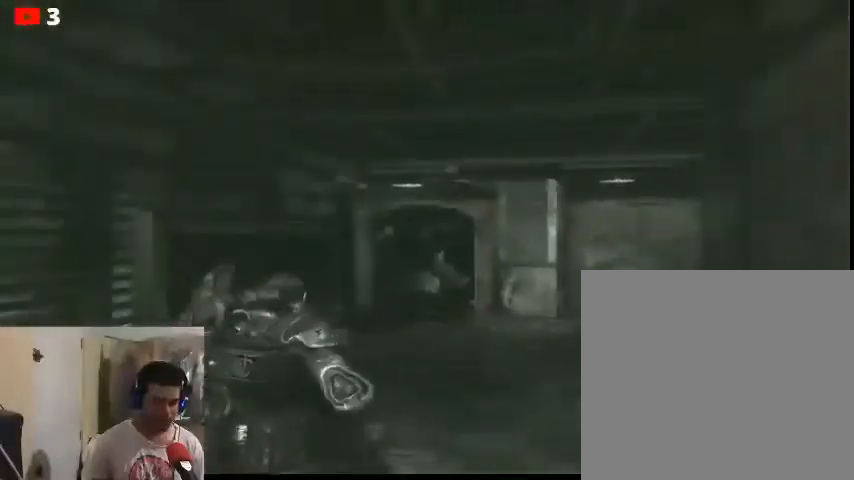
{"buttons": [], "left_stick": "center", "right_stick": "up-left", "events": [[100, "right_stick", "center"], [267, "right_stick", "down"], [333, "right_stick", "down-left"], [500, "right_stick", "up-left"]]}
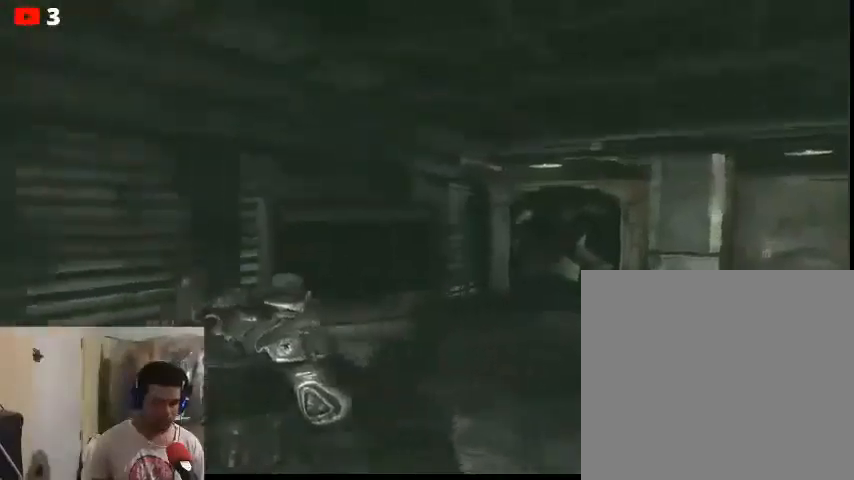
{"buttons": [], "left_stick": "right", "right_stick": "right", "events": [[167, "right_stick", "center"], [333, "right_stick", "right"], [500, "left_stick", "right"]]}
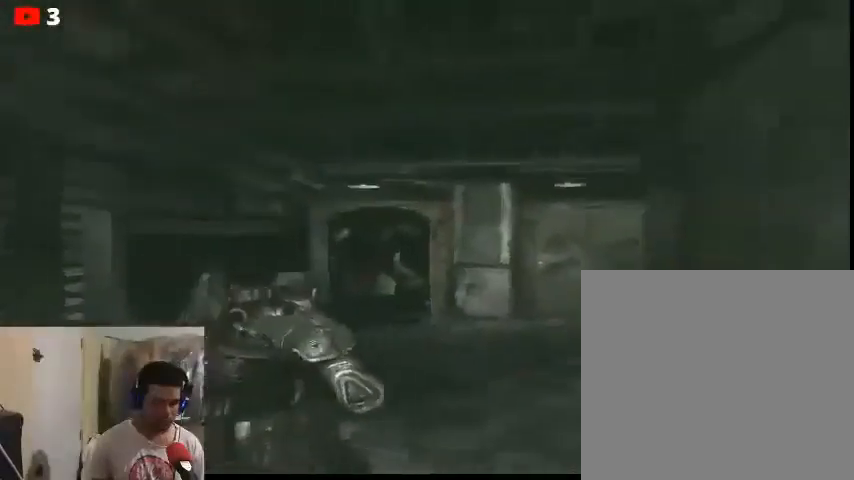
{"buttons": [], "left_stick": "up-right", "right_stick": "center", "events": [[33, "left_stick", "up-right"], [33, "right_stick", "down-right"], [400, "right_stick", "center"]]}
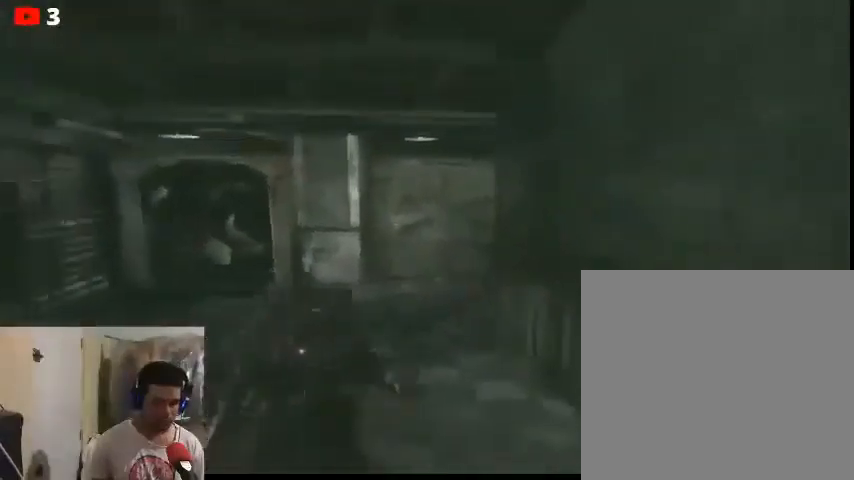
{"buttons": [], "left_stick": "up", "right_stick": "up-left", "events": [[100, "left_stick", "up"], [400, "right_stick", "up-left"]]}
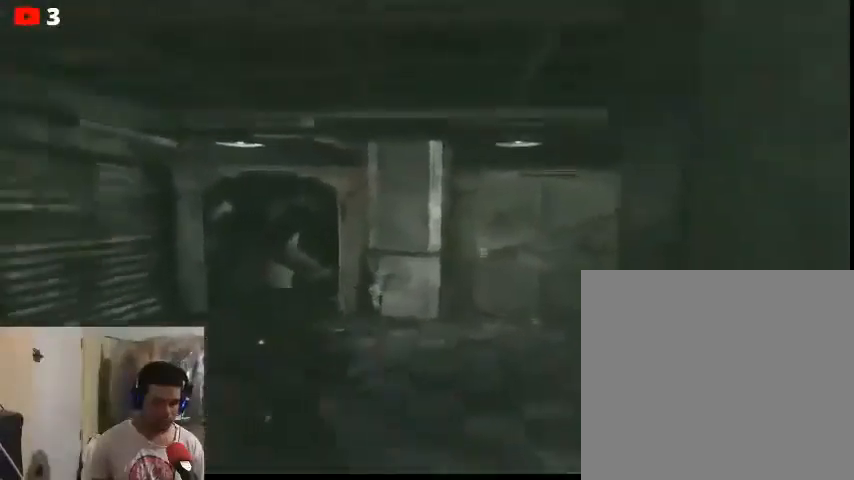
{"buttons": [], "left_stick": "up-right", "right_stick": "center", "events": [[67, "right_stick", "center"], [133, "right_stick", "left"], [233, "left_stick", "up-right"], [333, "right_stick", "center"]]}
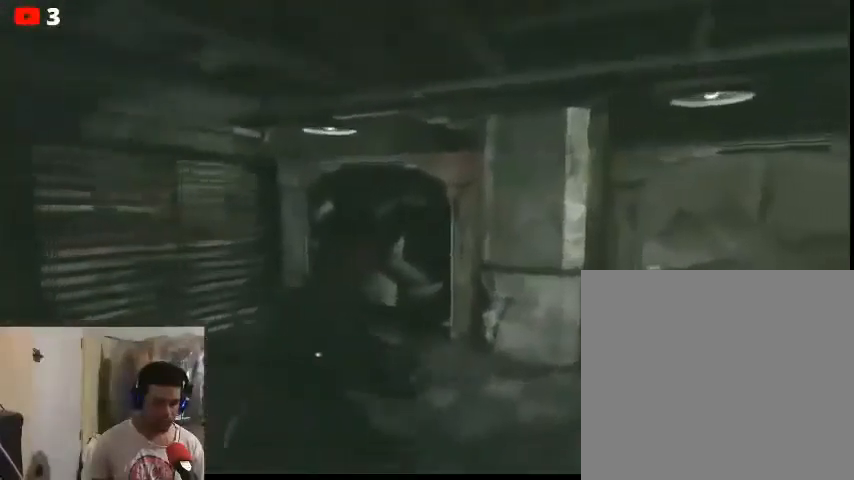
{"buttons": [], "left_stick": "up", "right_stick": "right", "events": [[33, "right_stick", "right"], [467, "left_stick", "up"]]}
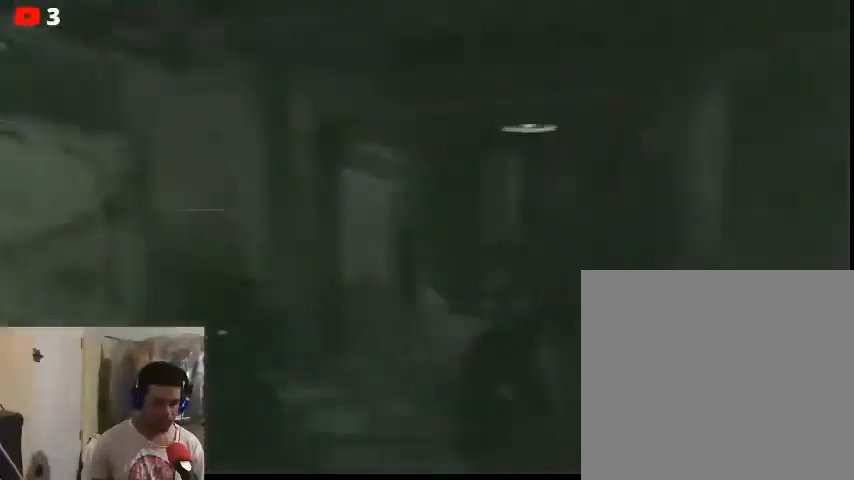
{"buttons": [], "left_stick": "center", "right_stick": "center", "events": [[100, "right_stick", "center"], [300, "left_stick", "center"]]}
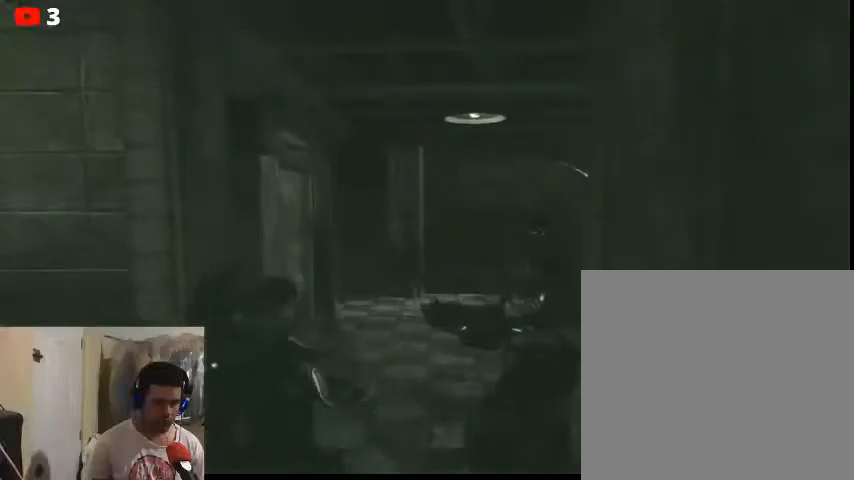
{"buttons": [], "left_stick": "up", "right_stick": "right", "events": [[167, "left_stick", "up"], [467, "right_stick", "right"]]}
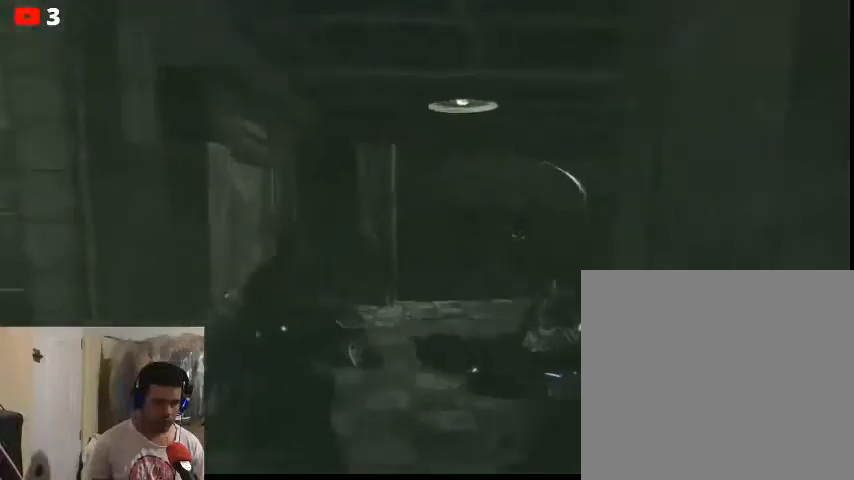
{"buttons": [], "left_stick": "up", "right_stick": "right", "events": [[233, "right_stick", "center"], [367, "right_stick", "right"]]}
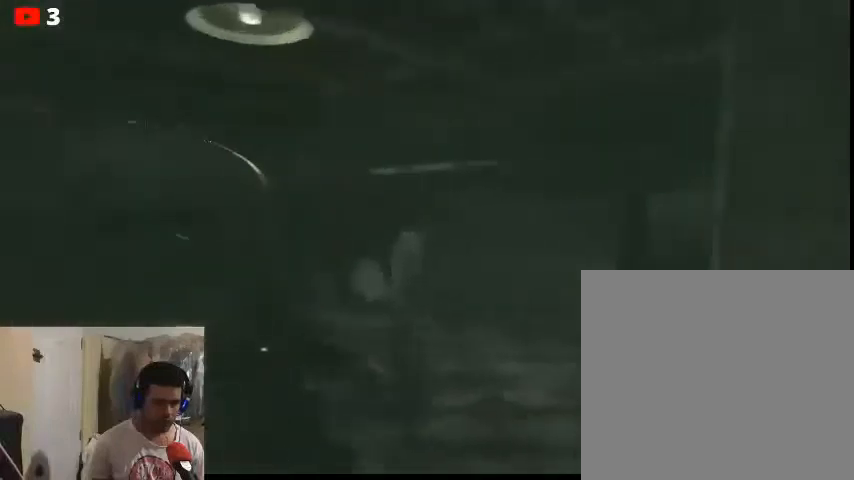
{"buttons": [], "left_stick": "center", "right_stick": "right", "events": [[67, "right_stick", "down-right"], [333, "right_stick", "right"], [433, "left_stick", "center"]]}
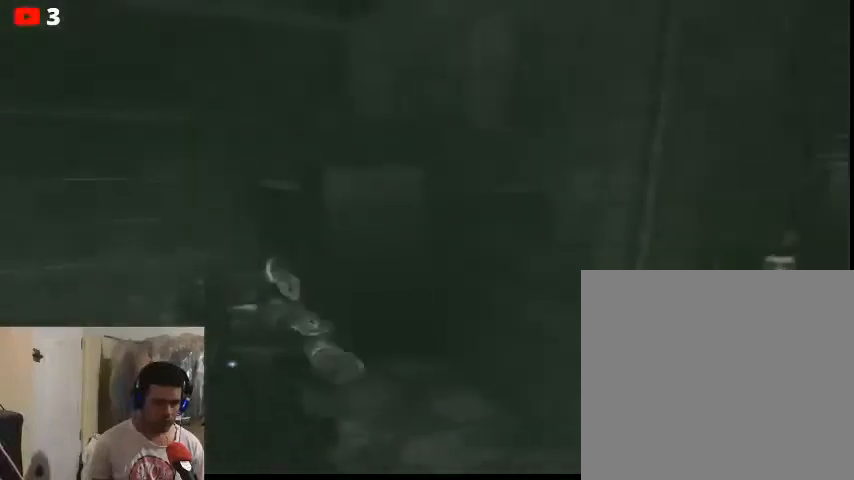
{"buttons": [], "left_stick": "up", "right_stick": "center", "events": [[33, "right_stick", "center"], [333, "left_stick", "up"]]}
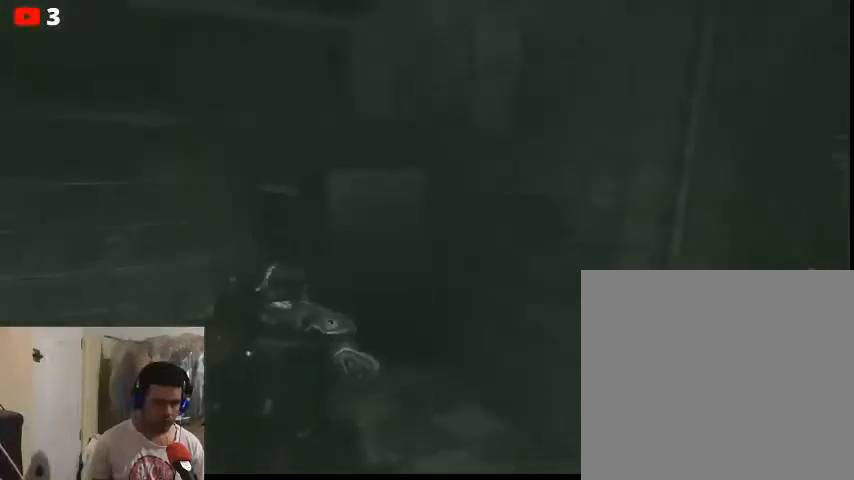
{"buttons": [], "left_stick": "up-left", "right_stick": "center", "events": [[167, "left_stick", "up-left"]]}
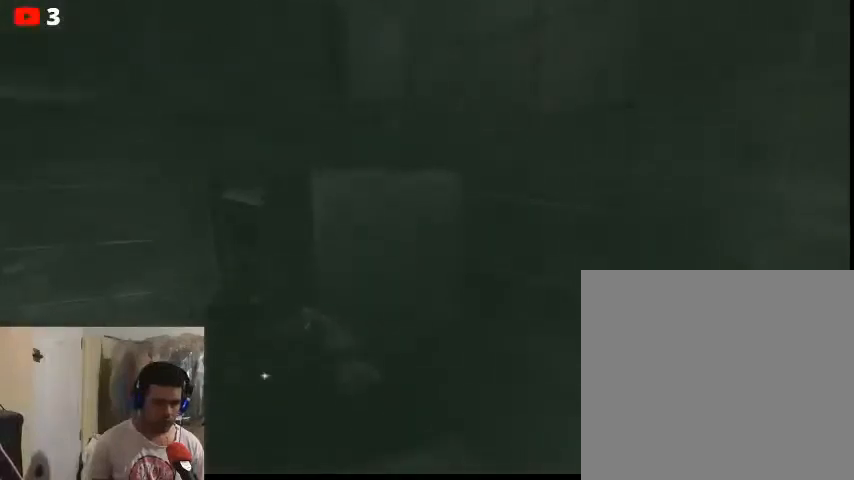
{"buttons": [], "left_stick": "up-left", "right_stick": "center", "events": []}
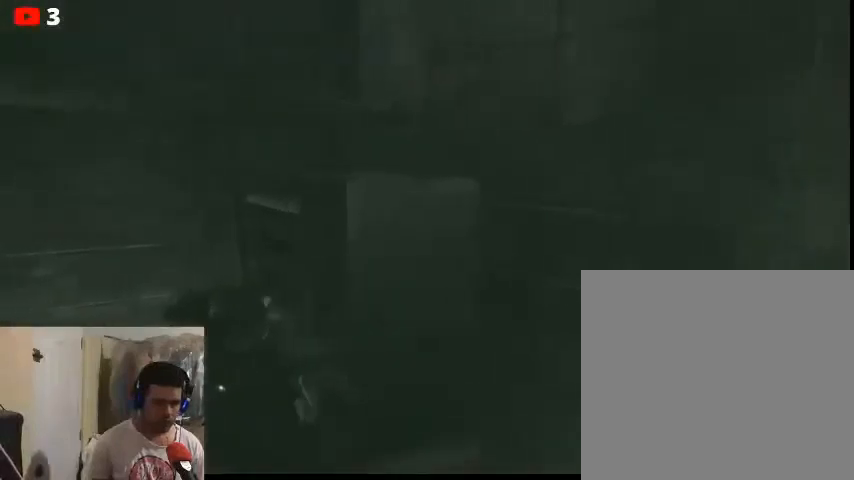
{"buttons": [], "left_stick": "center", "right_stick": "right", "events": [[33, "right_stick", "right"], [100, "left_stick", "center"]]}
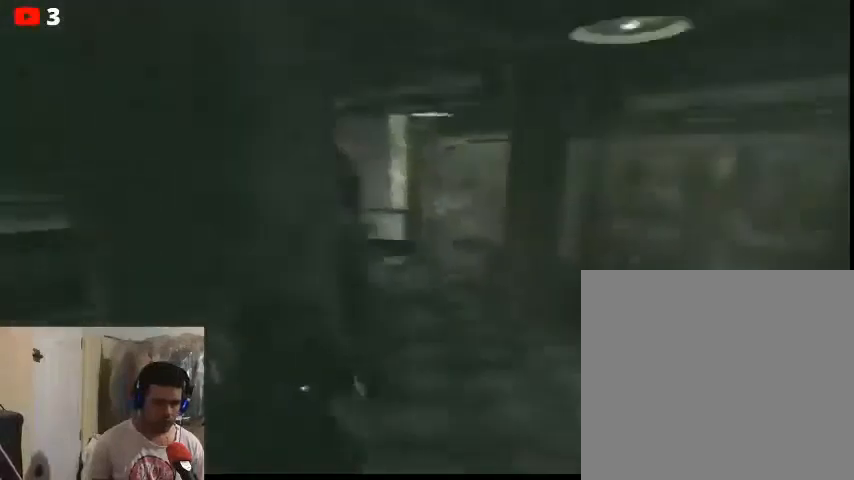
{"buttons": [], "left_stick": "up-right", "right_stick": "center", "events": [[133, "left_stick", "up-right"], [233, "right_stick", "center"]]}
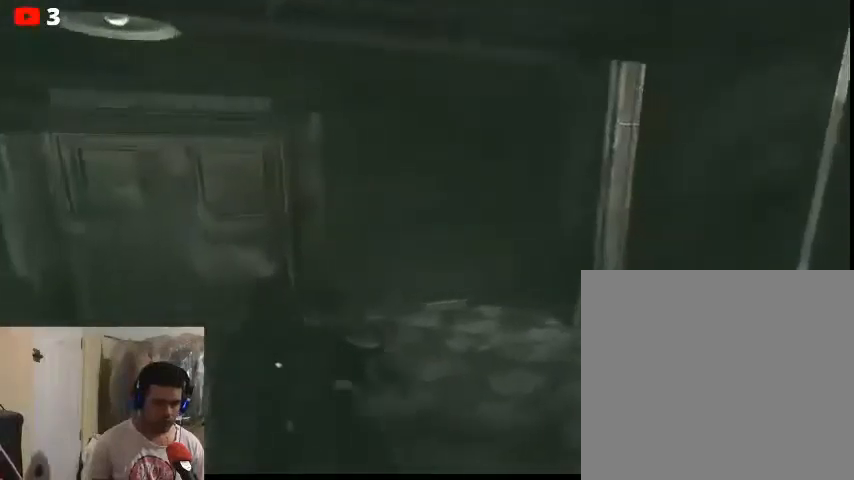
{"buttons": [], "left_stick": "up-left", "right_stick": "left", "events": [[67, "left_stick", "up"], [300, "left_stick", "up-left"], [500, "right_stick", "left"]]}
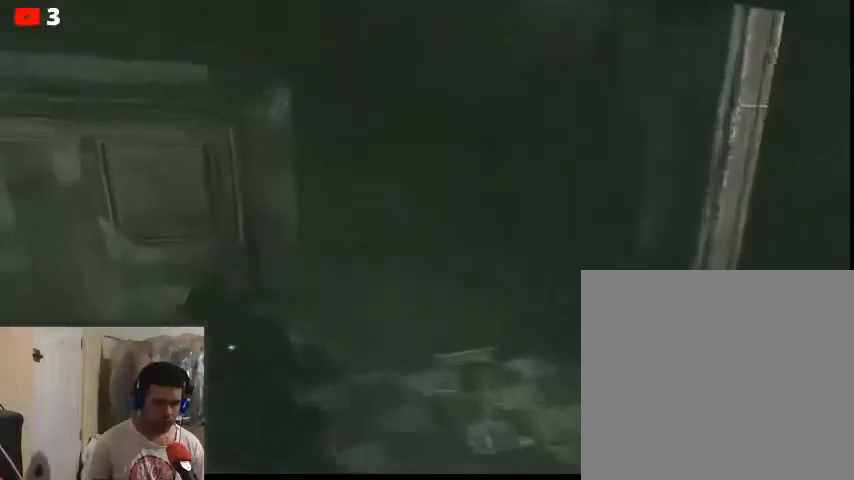
{"buttons": [], "left_stick": "center", "right_stick": "center", "events": [[167, "left_stick", "up"], [400, "right_stick", "center"], [467, "left_stick", "center"]]}
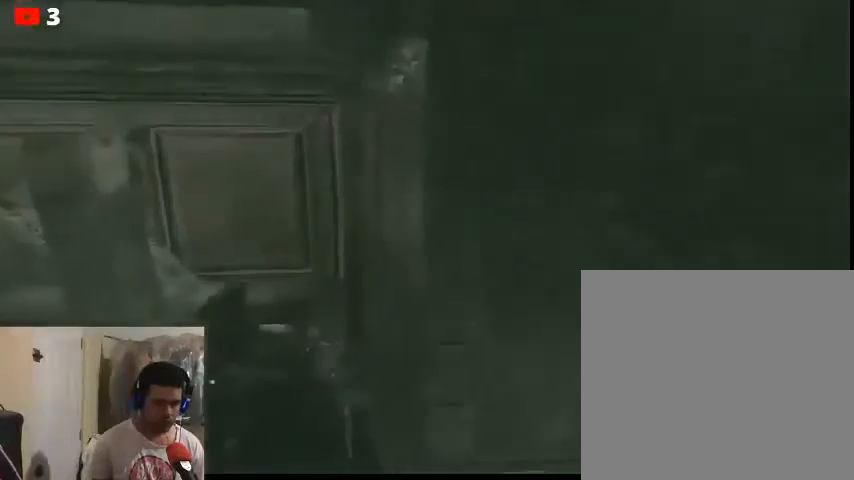
{"buttons": [], "left_stick": "center", "right_stick": "right", "events": [[67, "right_stick", "right"]]}
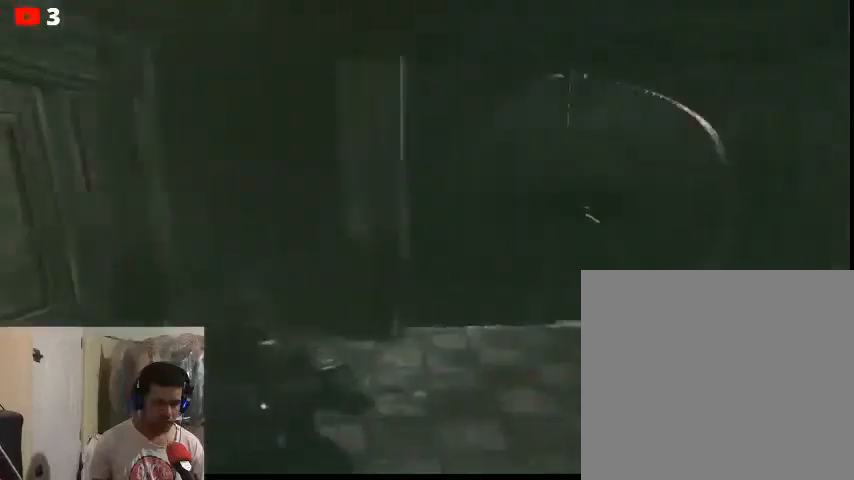
{"buttons": [], "left_stick": "up-right", "right_stick": "right", "events": [[33, "left_stick", "up-right"], [33, "right_stick", "center"], [367, "right_stick", "right"]]}
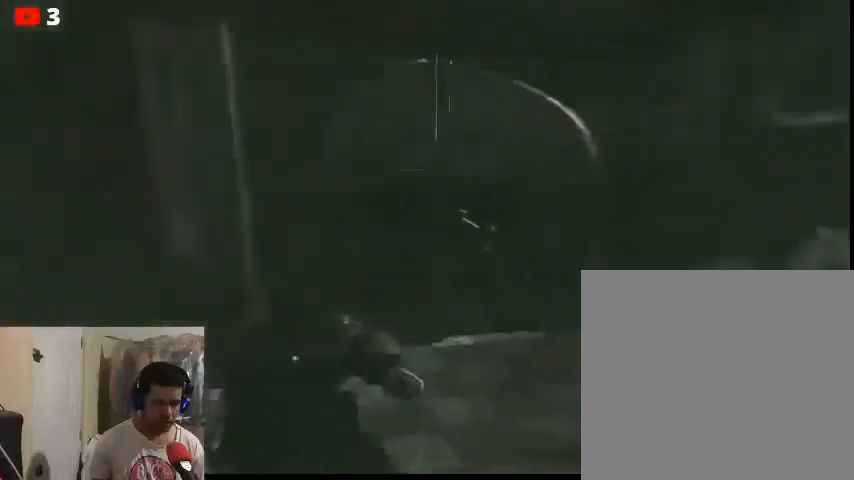
{"buttons": [], "left_stick": "up", "right_stick": "center", "events": [[67, "right_stick", "center"], [233, "left_stick", "up"]]}
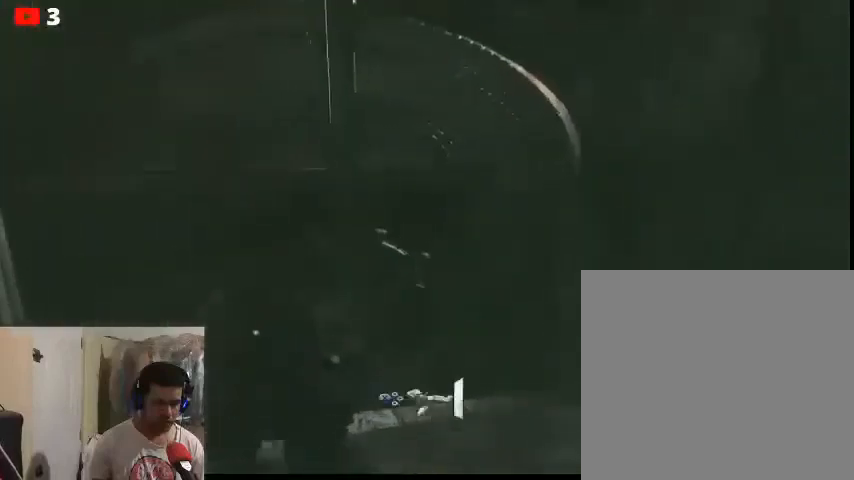
{"buttons": [], "left_stick": "center", "right_stick": "center", "events": [[167, "X", "down"], [267, "X", "up"], [267, "left_stick", "center"], [400, "X", "down"], [433, "X", "up"]]}